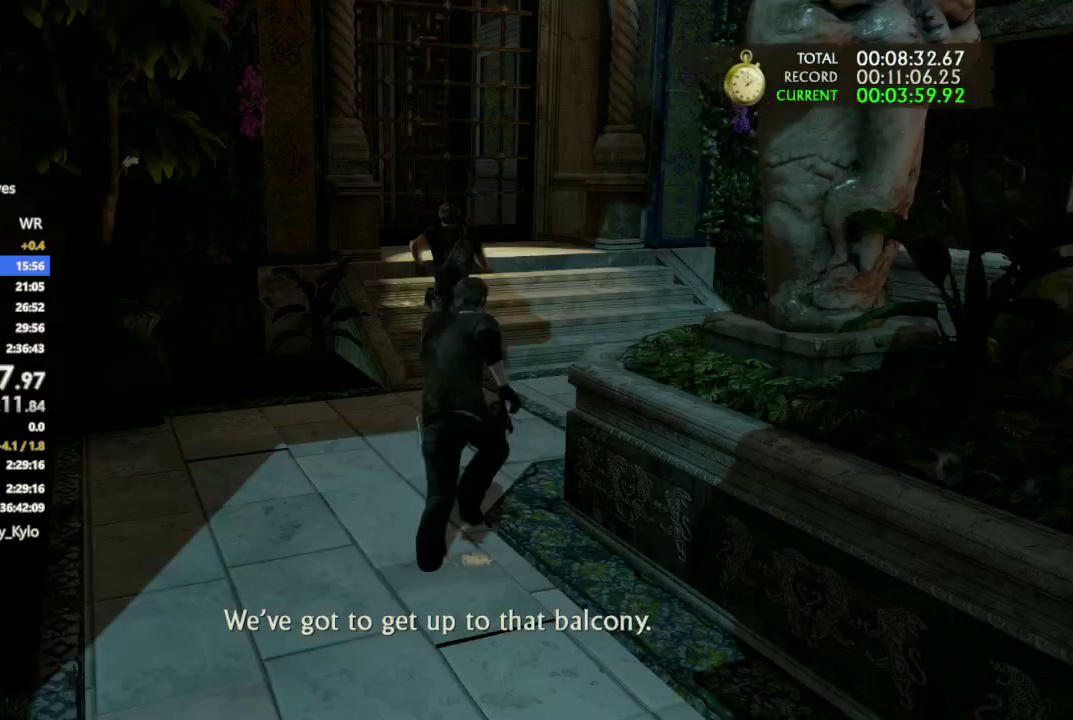
Gameplay with a controller (PlayStation layout); each line is a JSON object with the inputs held at the frame after it. "events" lists button and stick changes between this image and that frame as [ms after this image, input, new state], when the widget could be followed in between. This document gives stick clicks only as held states, not as events. Not read: HOME START TOUCHPAD.
{"buttons": [], "left_stick": "up", "right_stick": "center", "events": [[133, "CROSS", "up"], [200, "left_stick", "up"], [400, "CROSS", "down"], [500, "CROSS", "up"]]}
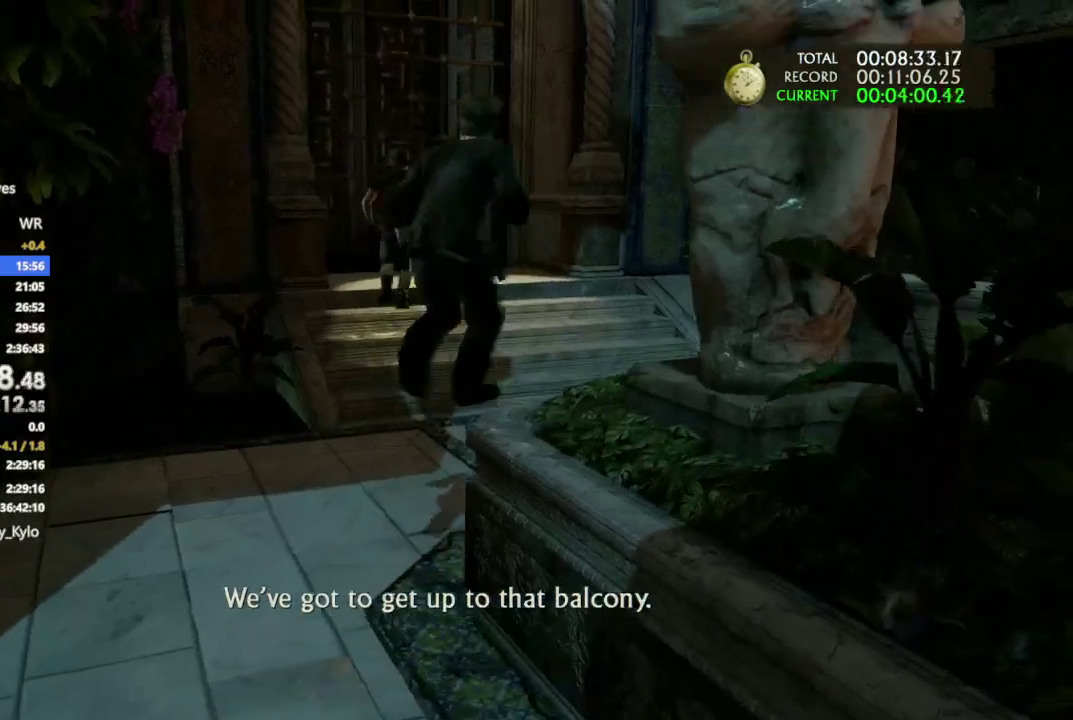
{"buttons": [], "left_stick": "up", "right_stick": "center", "events": [[67, "CROSS", "down"], [167, "CROSS", "up"]]}
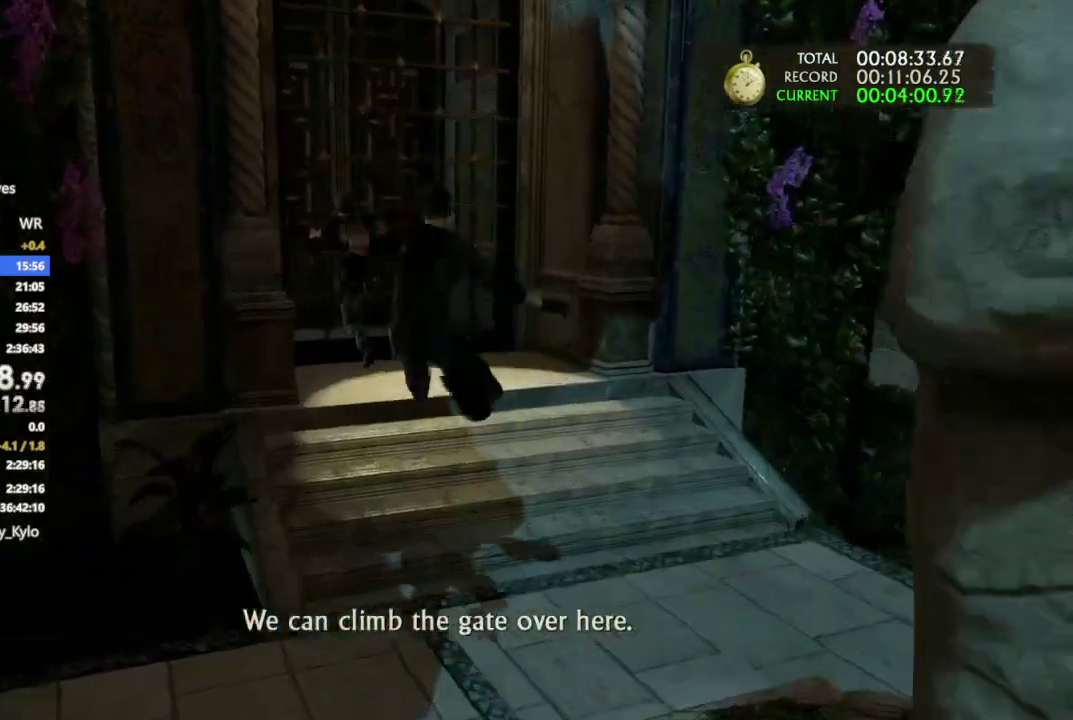
{"buttons": [], "left_stick": "up", "right_stick": "center", "events": [[267, "right_stick", "left"], [400, "right_stick", "center"]]}
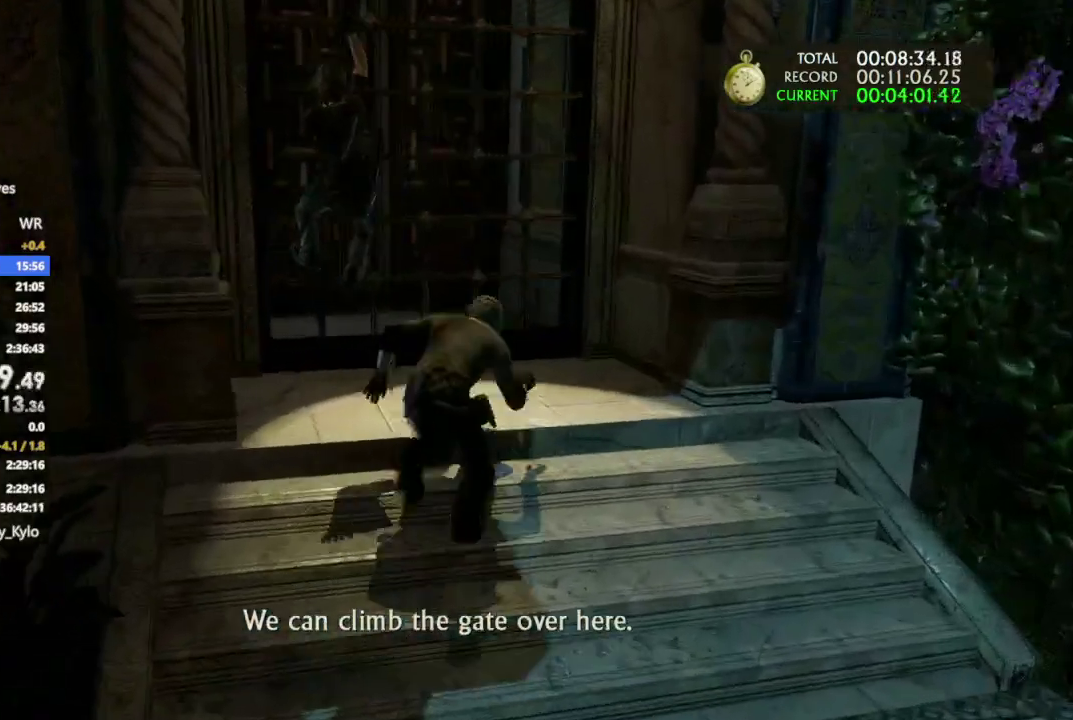
{"buttons": [], "left_stick": "center", "right_stick": "center", "events": [[133, "CROSS", "down"], [267, "CROSS", "up"], [367, "CROSS", "down"], [400, "left_stick", "center"], [467, "CROSS", "up"]]}
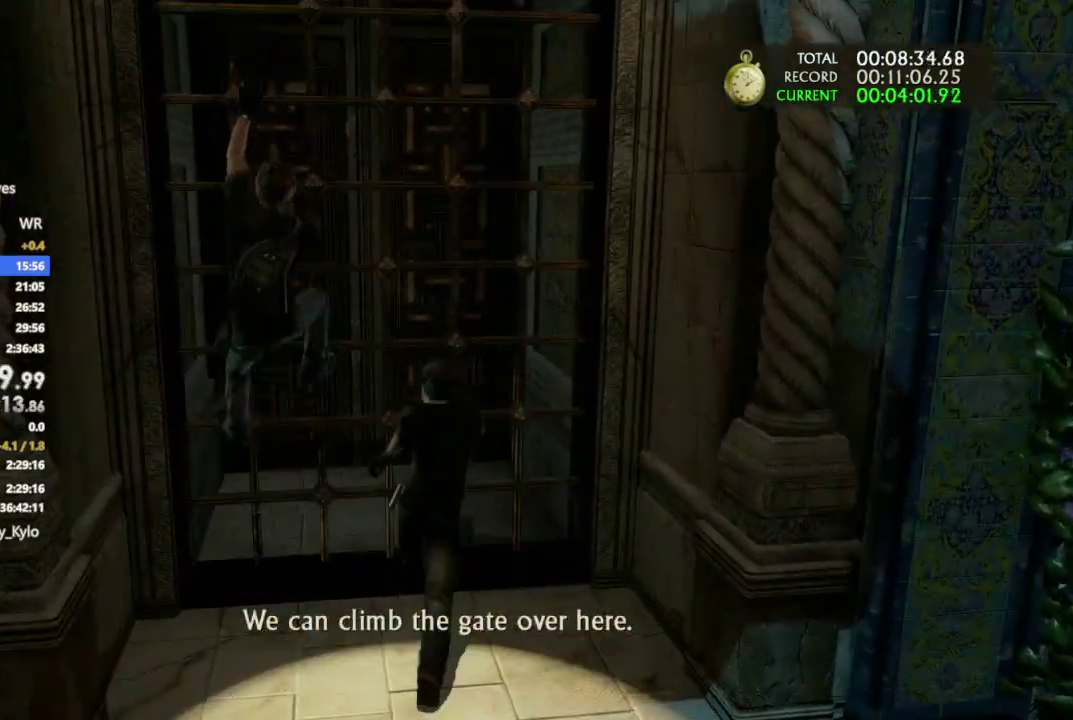
{"buttons": ["CROSS"], "left_stick": "center", "right_stick": "center", "events": [[67, "CROSS", "down"], [167, "CROSS", "up"], [267, "CROSS", "down"], [400, "CROSS", "up"], [467, "CROSS", "down"]]}
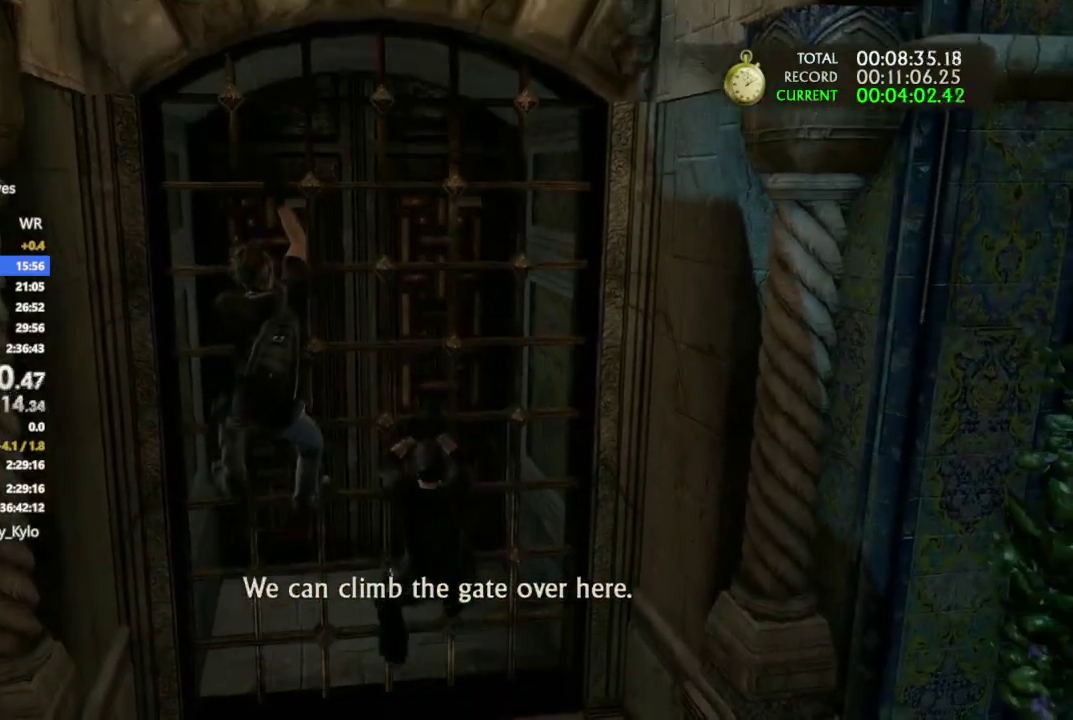
{"buttons": ["CROSS"], "left_stick": "center", "right_stick": "center", "events": [[133, "CROSS", "up"], [233, "CROSS", "down"], [367, "CROSS", "up"], [433, "CROSS", "down"]]}
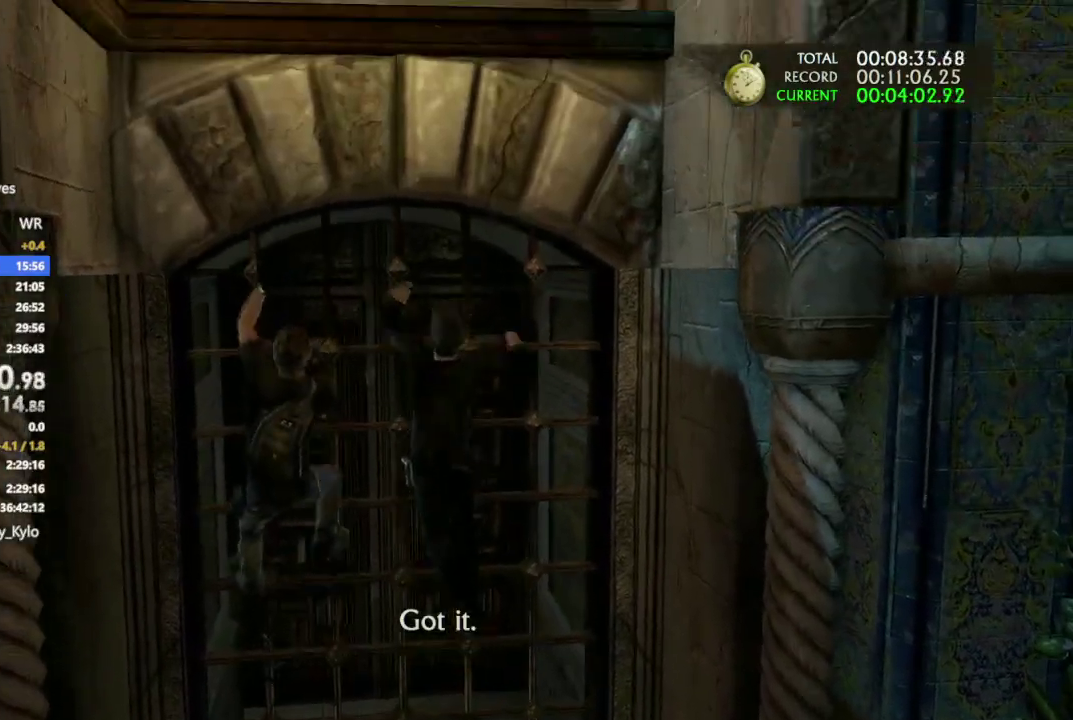
{"buttons": [], "left_stick": "center", "right_stick": "center", "events": [[67, "CROSS", "up"], [133, "CROSS", "down"], [433, "CROSS", "up"]]}
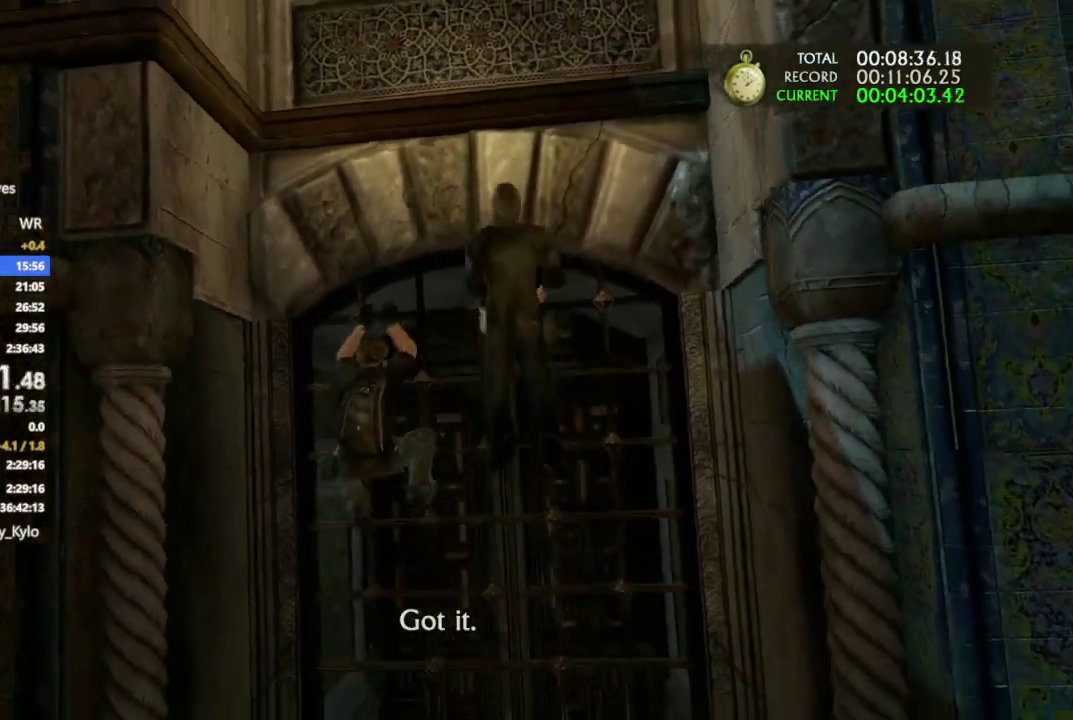
{"buttons": [], "left_stick": "center", "right_stick": "center", "events": []}
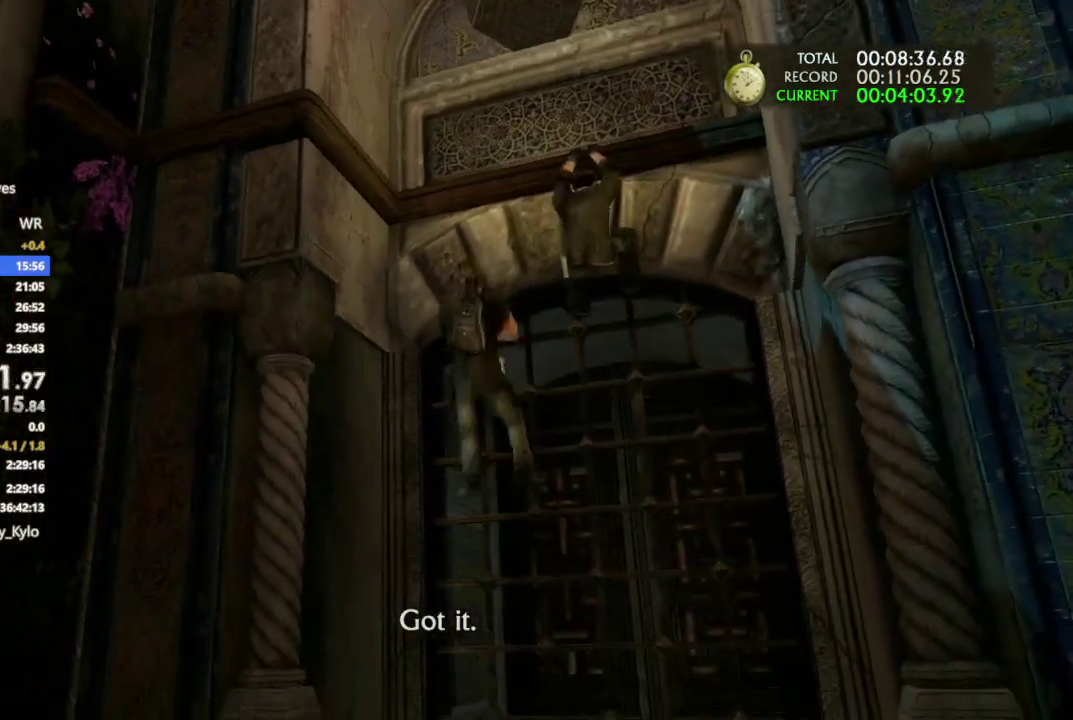
{"buttons": [], "left_stick": "center", "right_stick": "center", "events": []}
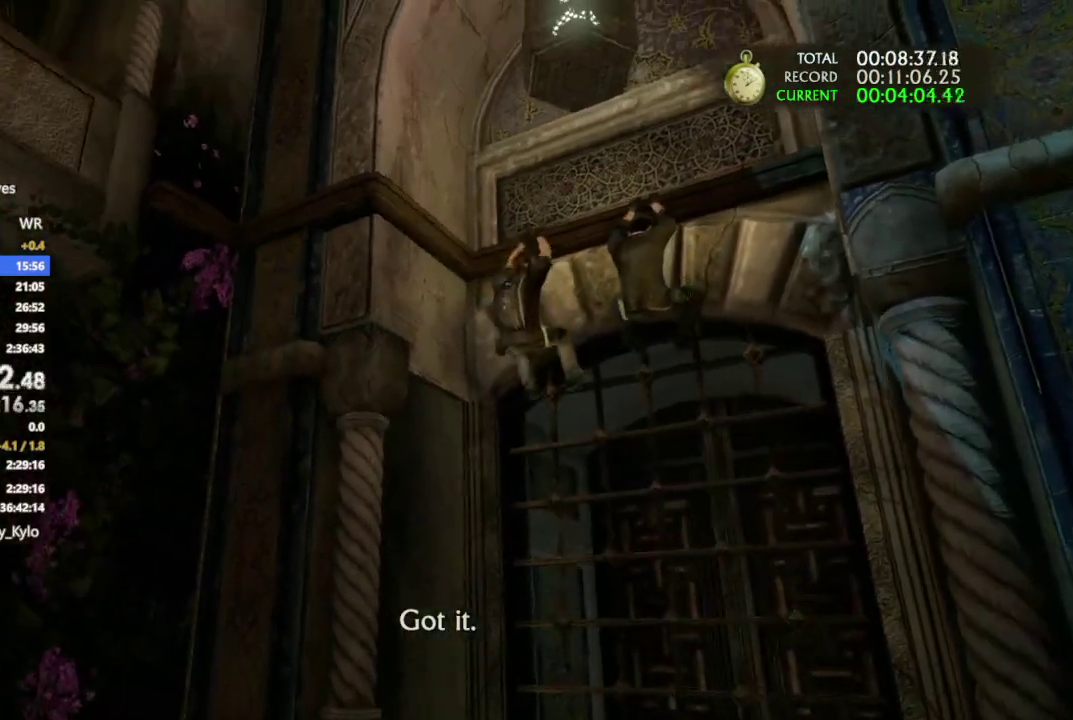
{"buttons": [], "left_stick": "center", "right_stick": "center", "events": []}
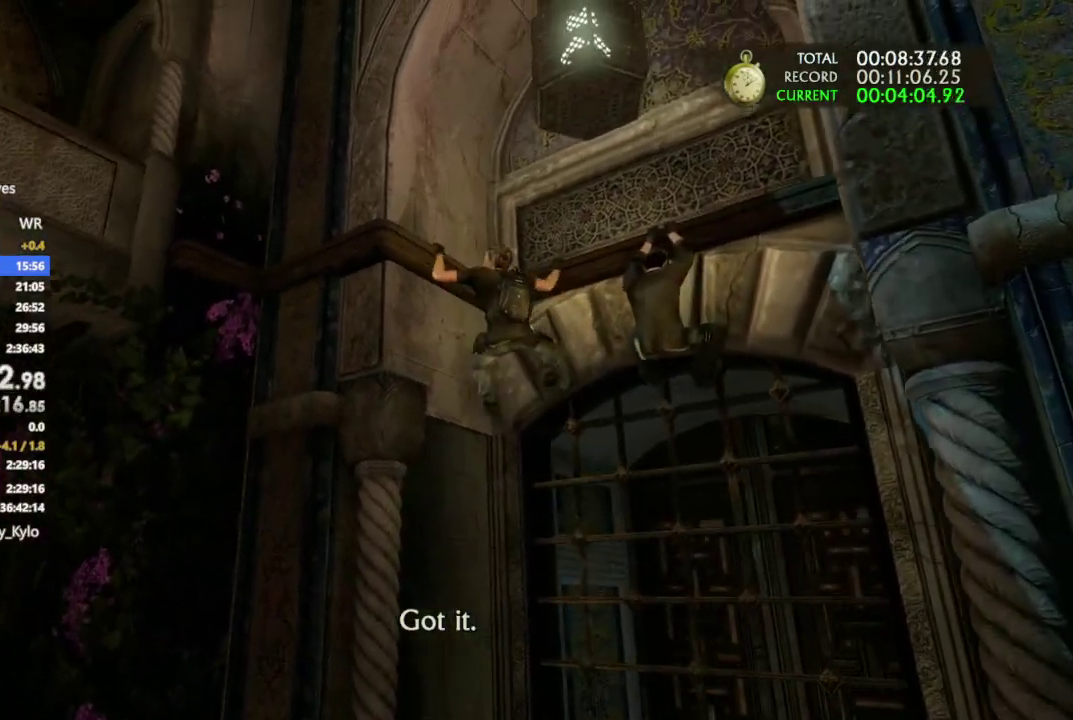
{"buttons": [], "left_stick": "center", "right_stick": "center", "events": [[300, "left_stick", "left"], [500, "left_stick", "center"]]}
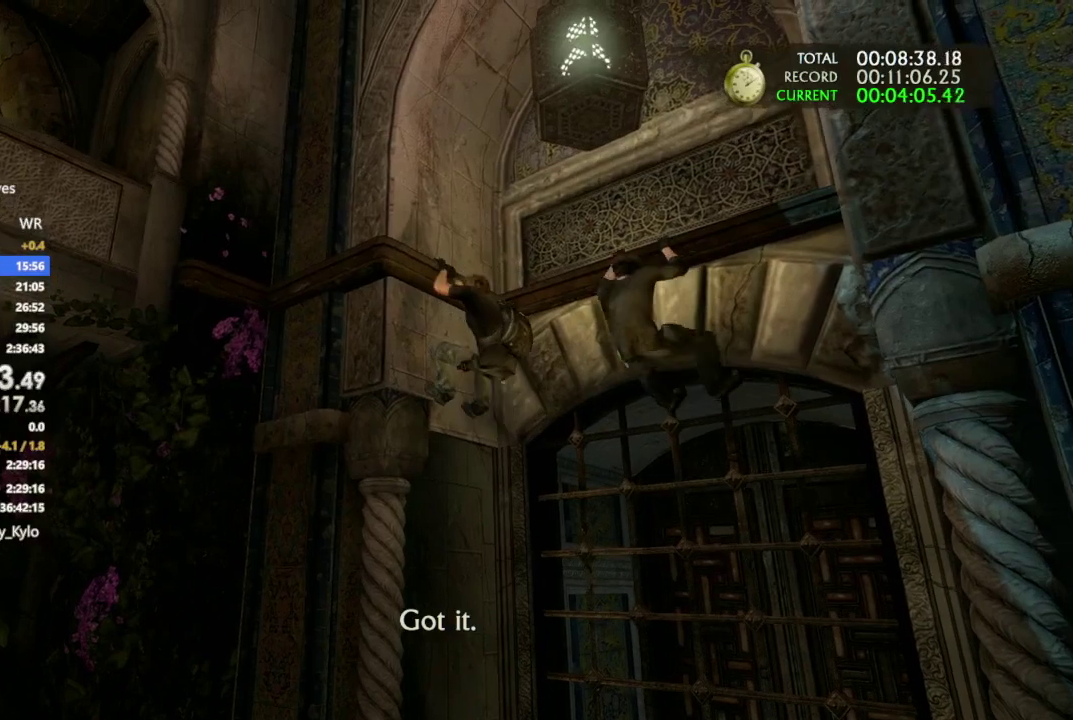
{"buttons": [], "left_stick": "left", "right_stick": "center", "events": [[500, "left_stick", "left"]]}
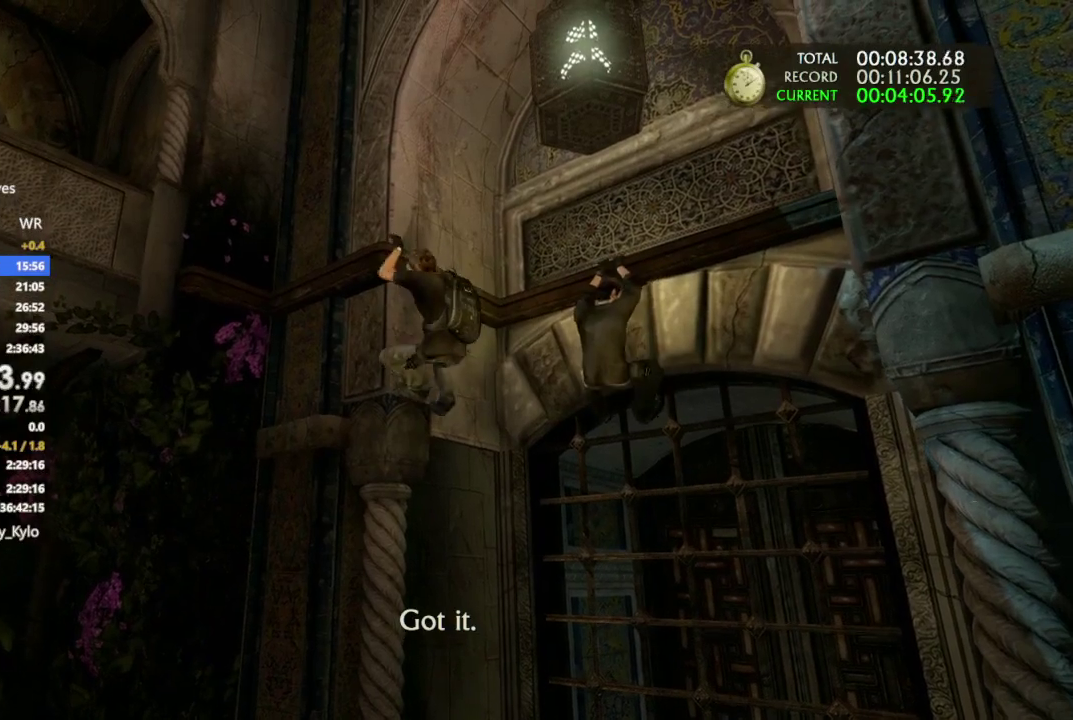
{"buttons": [], "left_stick": "left", "right_stick": "center", "events": []}
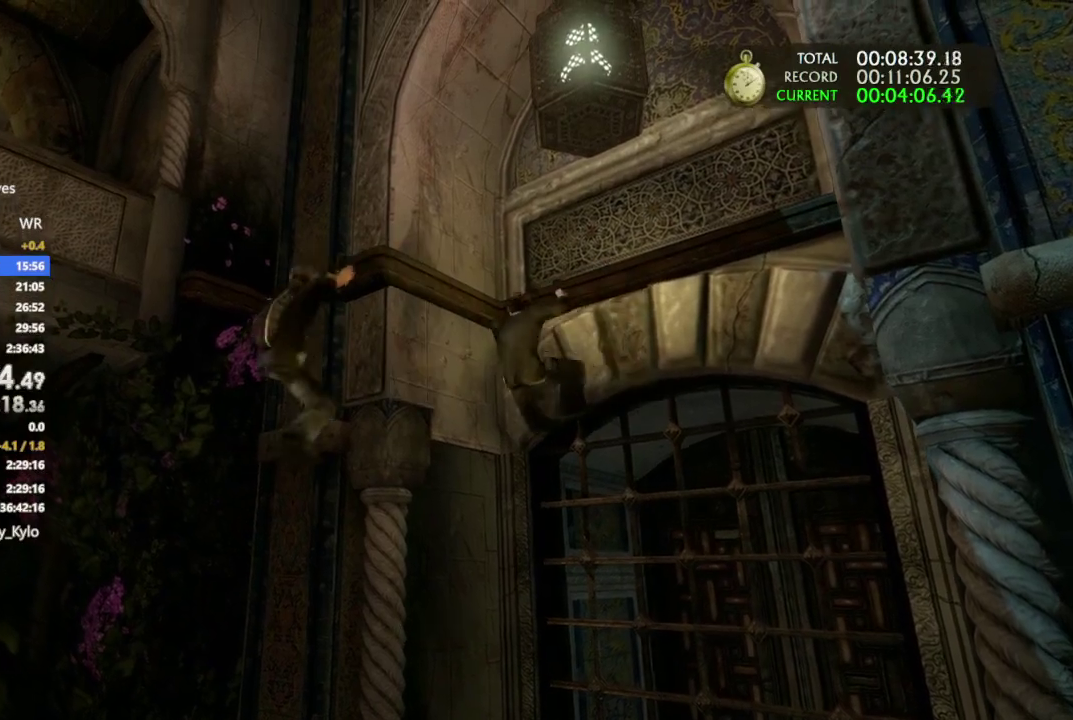
{"buttons": [], "left_stick": "left", "right_stick": "center", "events": [[100, "right_stick", "left"], [300, "left_stick", "up-left"], [300, "right_stick", "center"], [467, "left_stick", "left"]]}
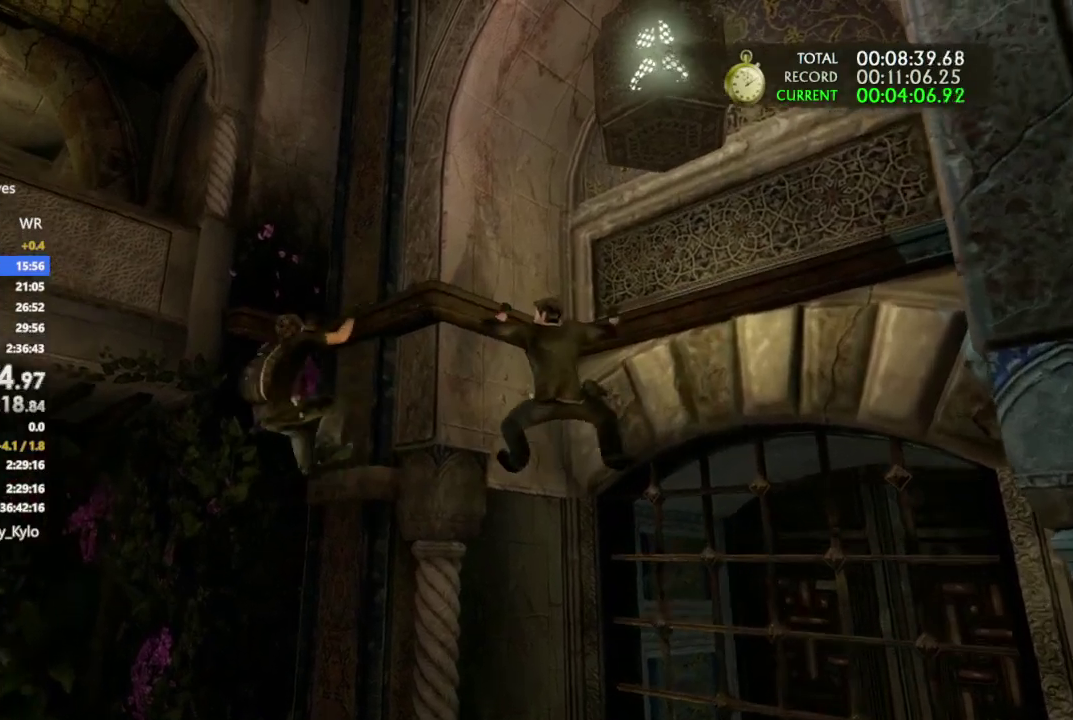
{"buttons": [], "left_stick": "left", "right_stick": "left", "events": [[400, "right_stick", "left"]]}
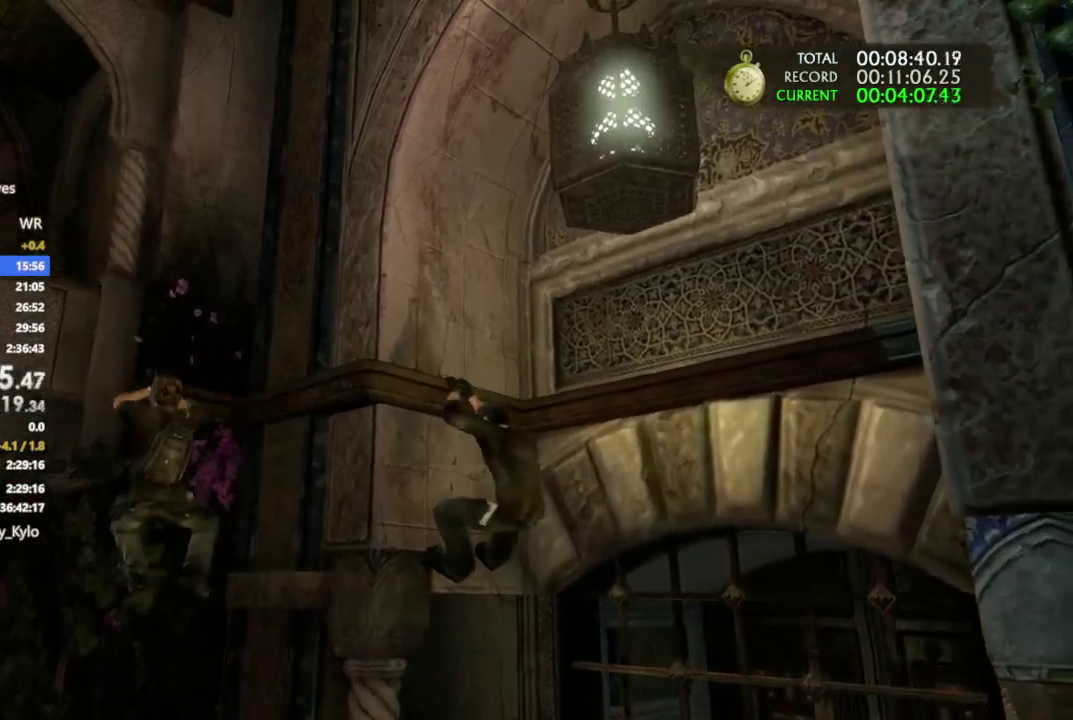
{"buttons": [], "left_stick": "left", "right_stick": "center", "events": [[167, "right_stick", "center"]]}
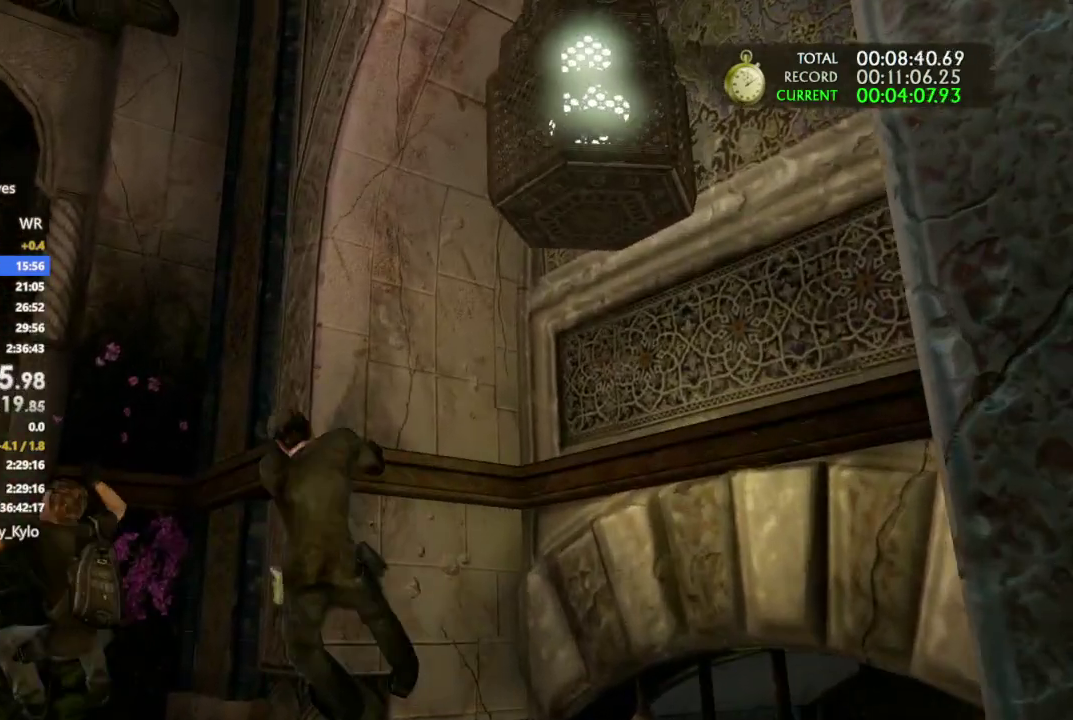
{"buttons": [], "left_stick": "up-left", "right_stick": "center", "events": [[467, "left_stick", "up-left"]]}
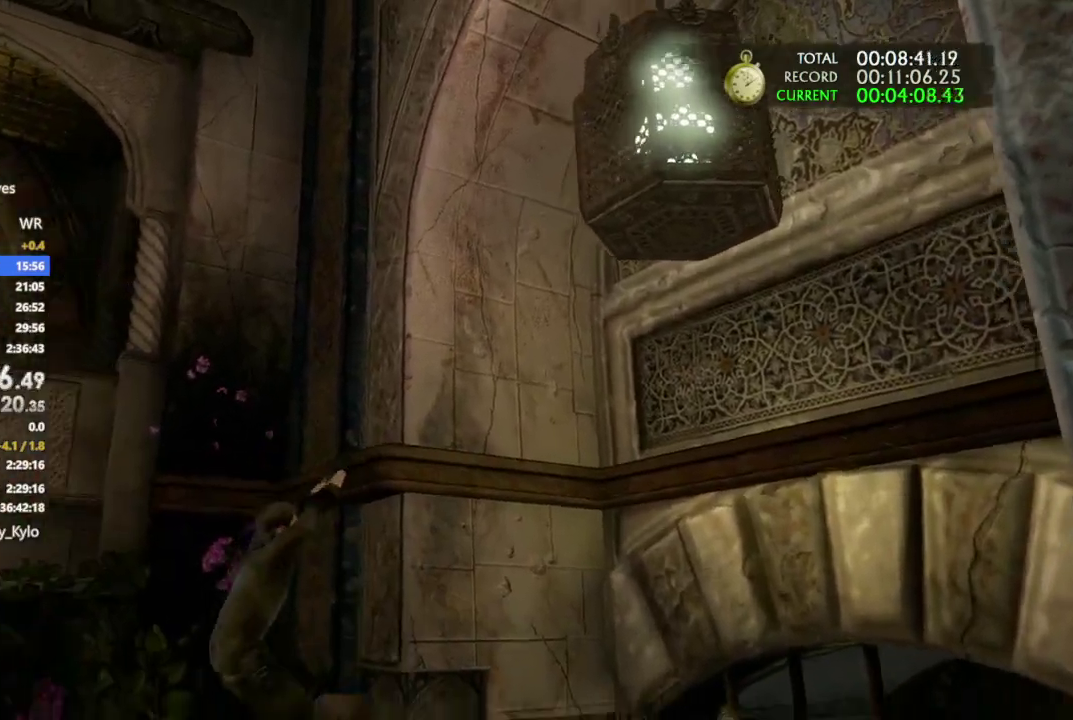
{"buttons": [], "left_stick": "up-left", "right_stick": "down-left", "events": [[433, "right_stick", "down-left"]]}
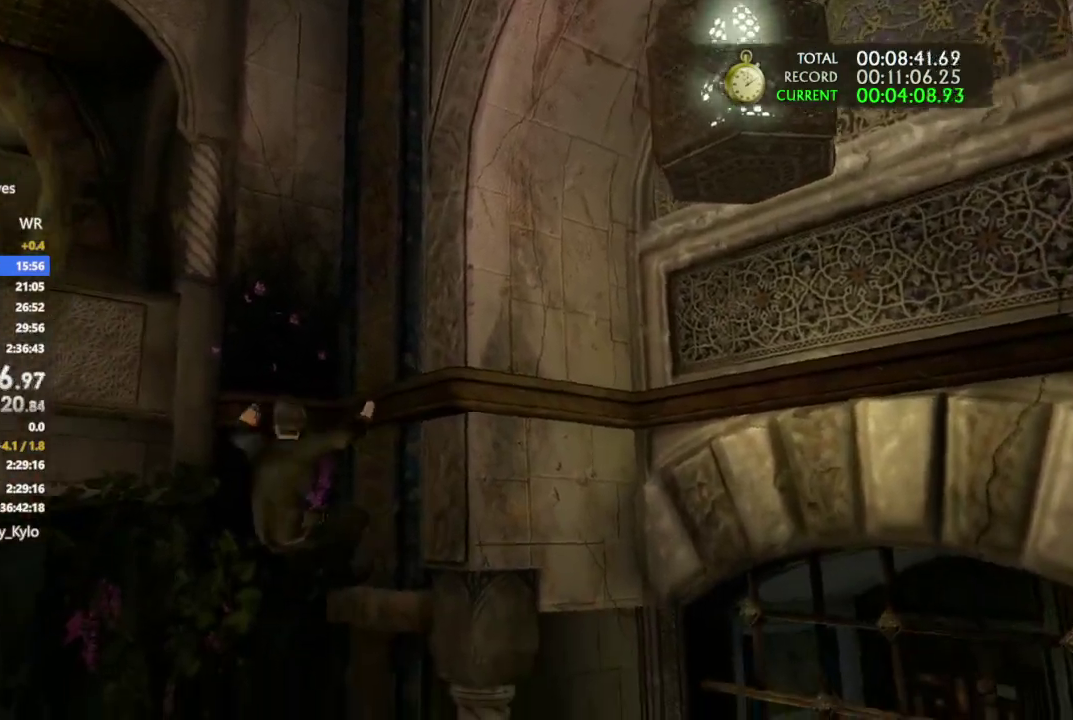
{"buttons": ["CROSS"], "left_stick": "up-left", "right_stick": "center", "events": [[133, "right_stick", "center"], [267, "CROSS", "down"], [367, "CROSS", "up"], [433, "CROSS", "down"]]}
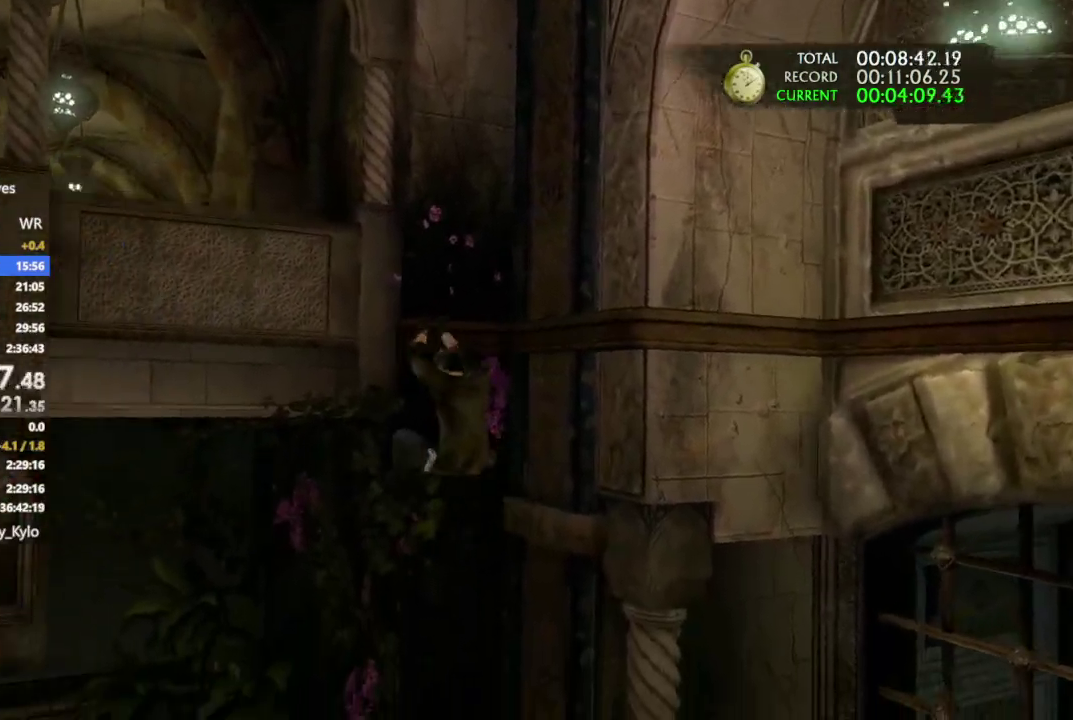
{"buttons": [], "left_stick": "left", "right_stick": "center", "events": [[233, "CROSS", "up"], [300, "CROSS", "down"], [500, "CROSS", "up"], [500, "left_stick", "left"]]}
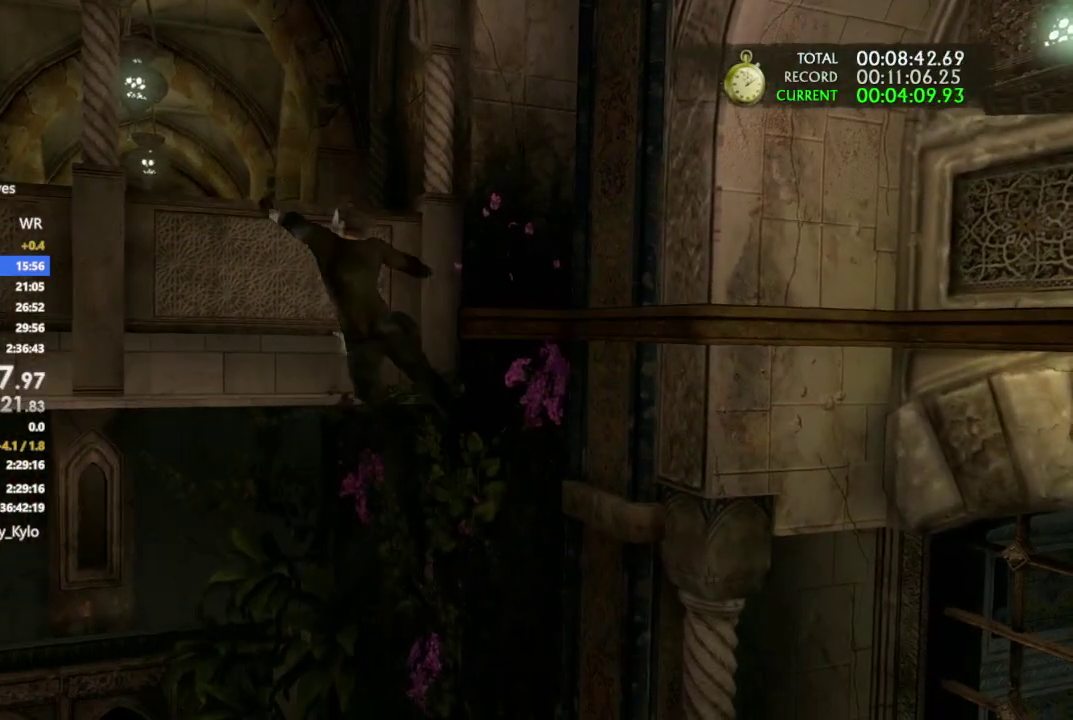
{"buttons": [], "left_stick": "up", "right_stick": "center", "events": [[433, "left_stick", "up"]]}